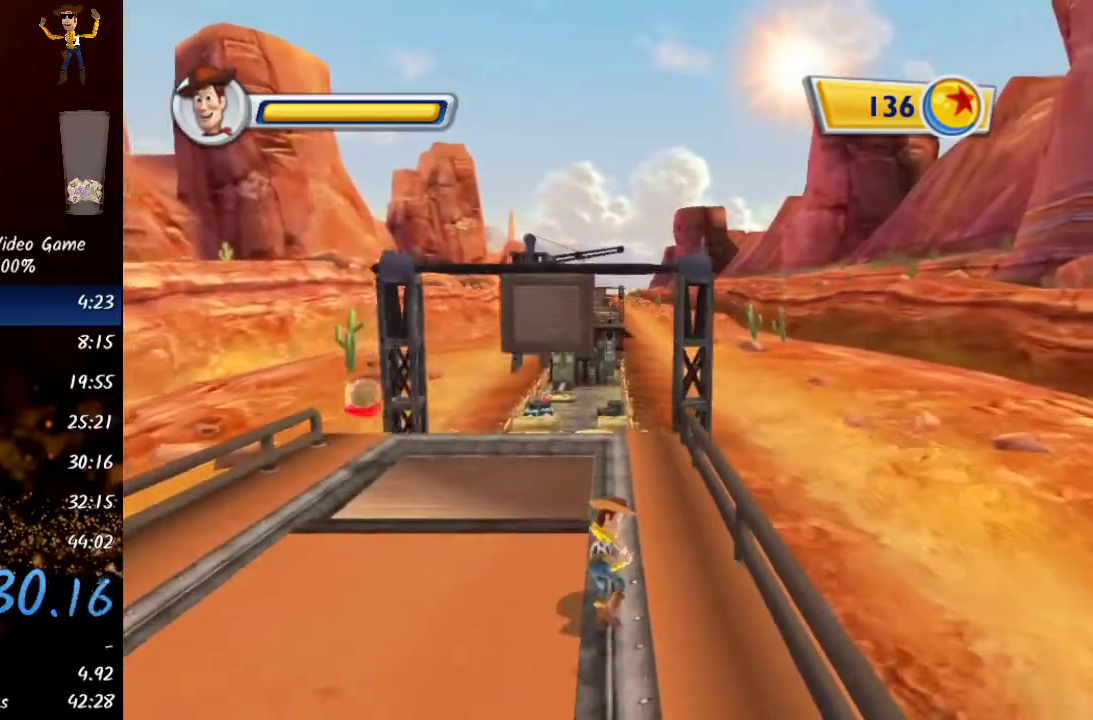
Gameplay with a controller (Xbox layout); each line is a JSON object with the inputs held at the frame after it. "events" lists button and stick changes between this image and that frame as [ms after this image, input, new state], when the widget could be followed in between.
{"buttons": [], "left_stick": "up", "right_stick": "center", "events": [[50, "Y", "up"], [200, "Y", "down"], [433, "Y", "up"]]}
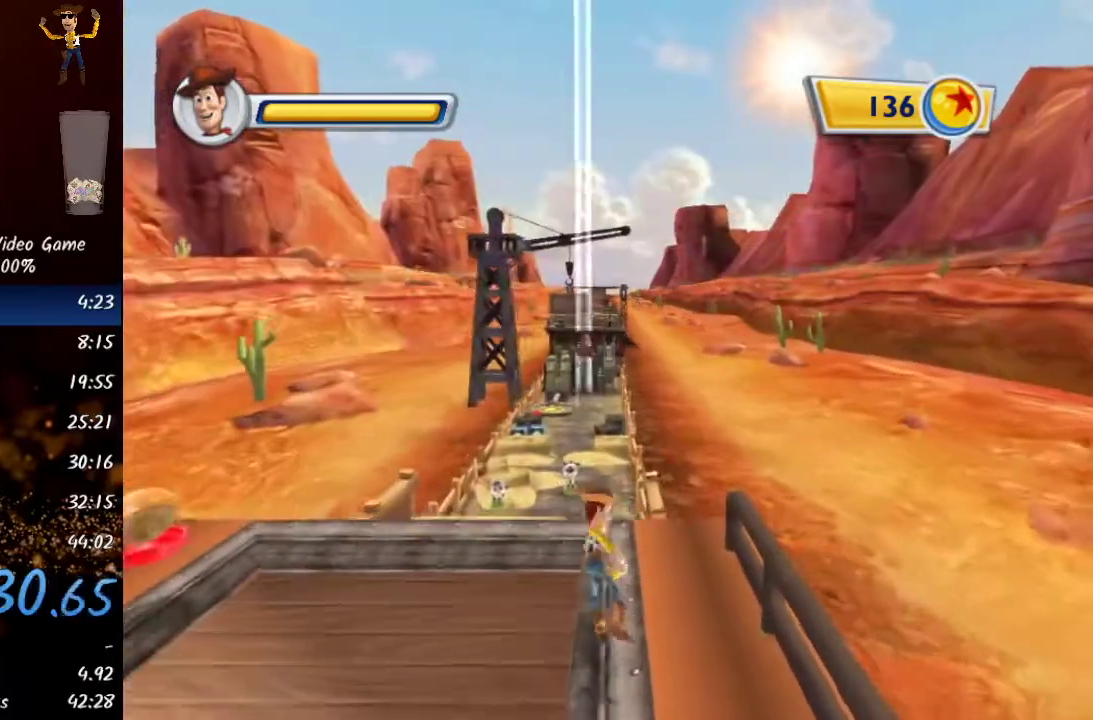
{"buttons": ["Y"], "left_stick": "up", "right_stick": "center", "events": [[417, "Y", "down"]]}
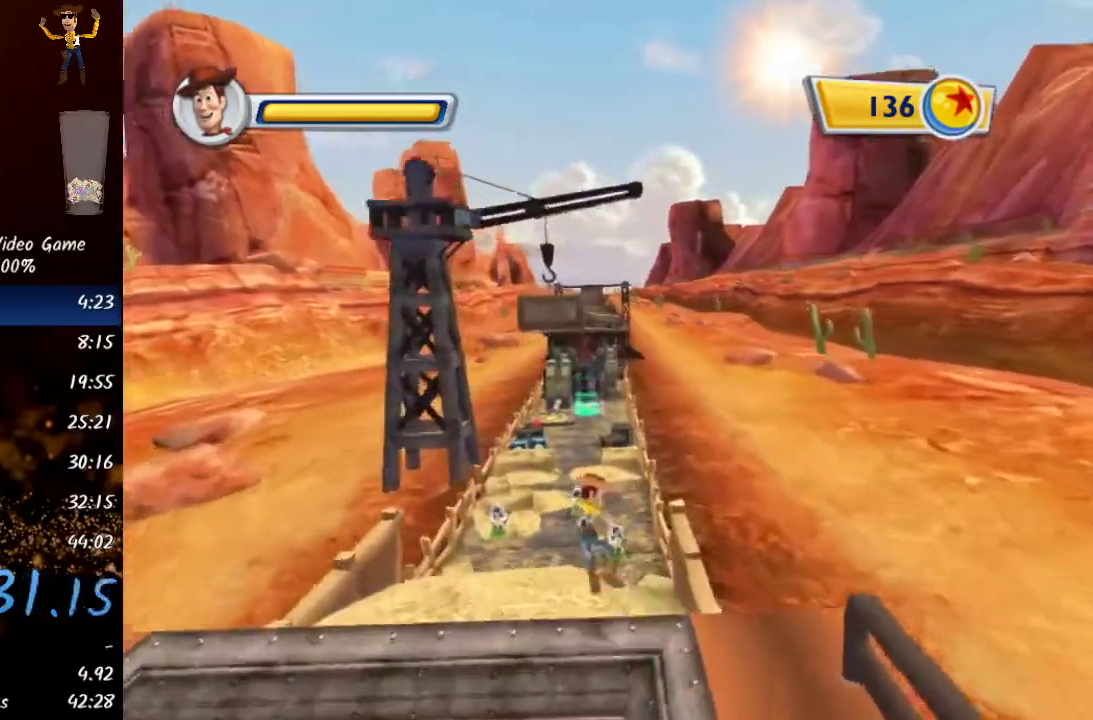
{"buttons": ["Y"], "left_stick": "up", "right_stick": "center", "events": [[83, "Y", "up"], [383, "Y", "down"]]}
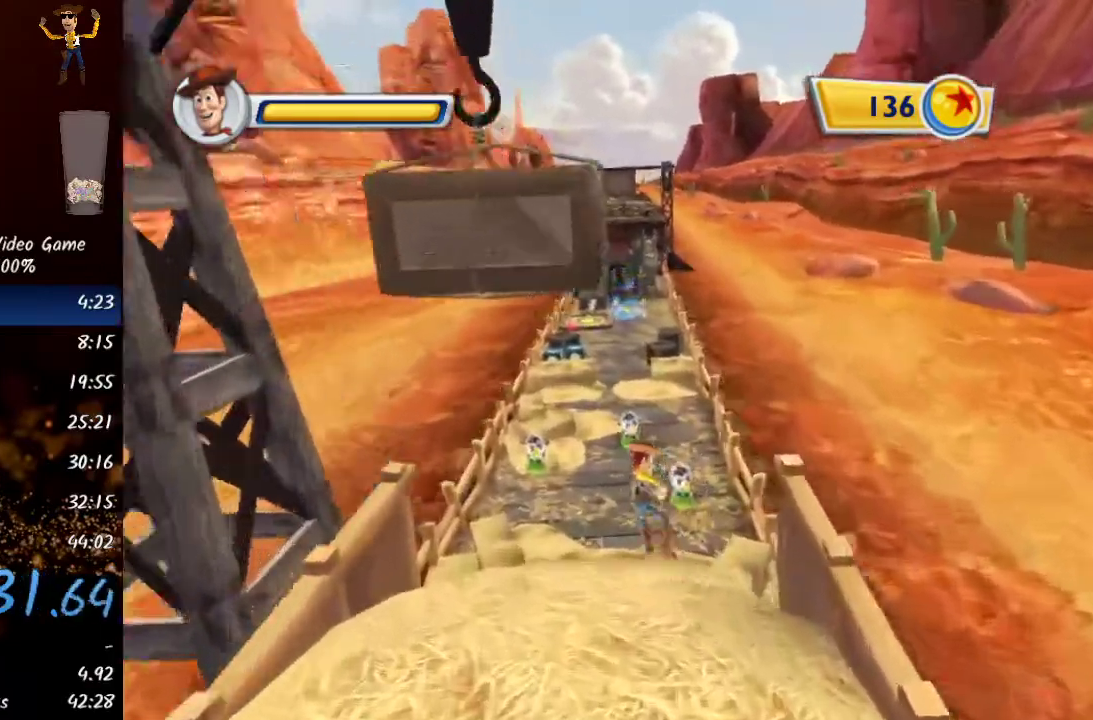
{"buttons": ["Y"], "left_stick": "up", "right_stick": "center", "events": [[67, "Y", "up"], [433, "Y", "down"]]}
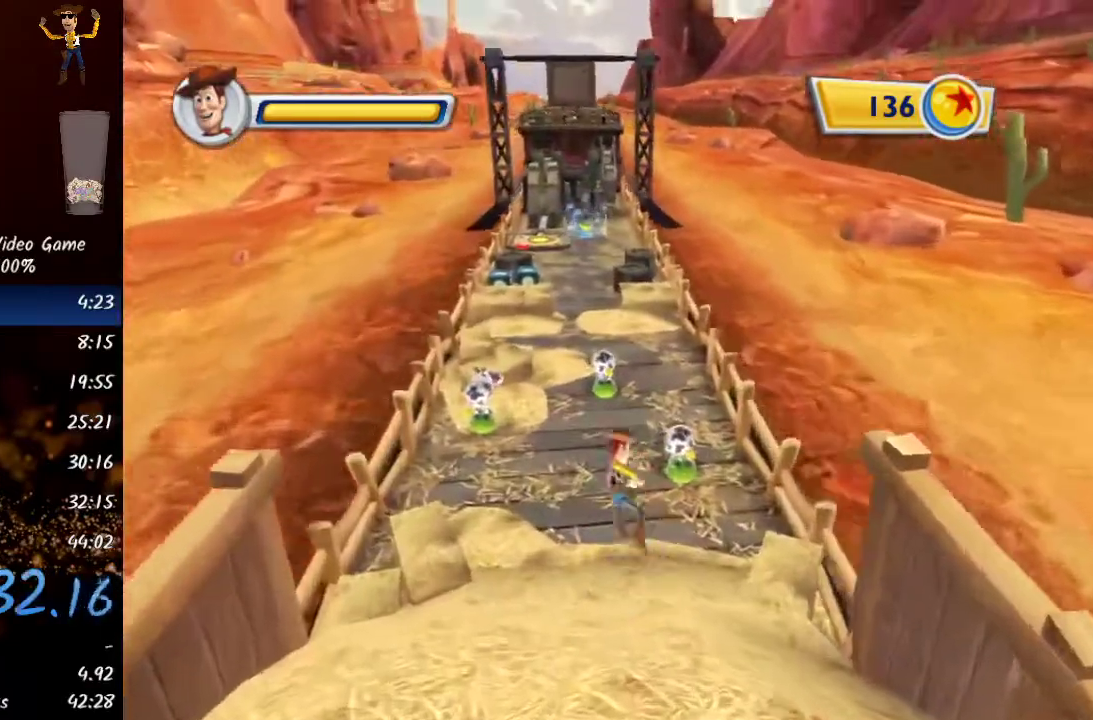
{"buttons": [], "left_stick": "up", "right_stick": "center", "events": [[50, "Y", "up"]]}
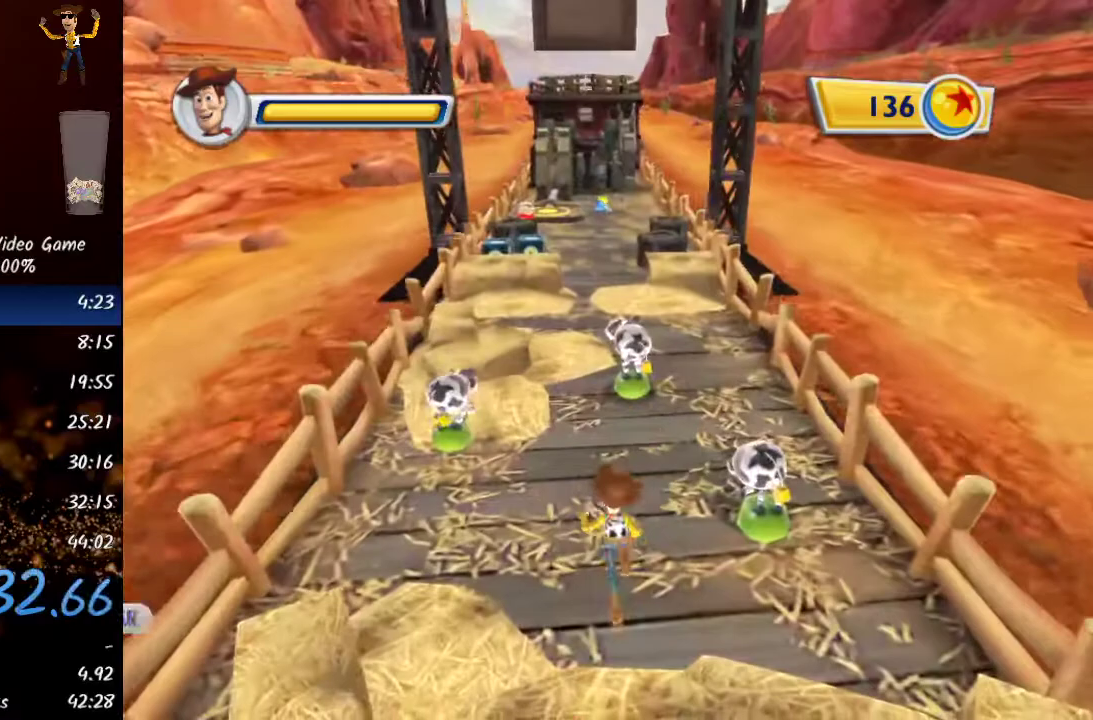
{"buttons": [], "left_stick": "up", "right_stick": "center", "events": []}
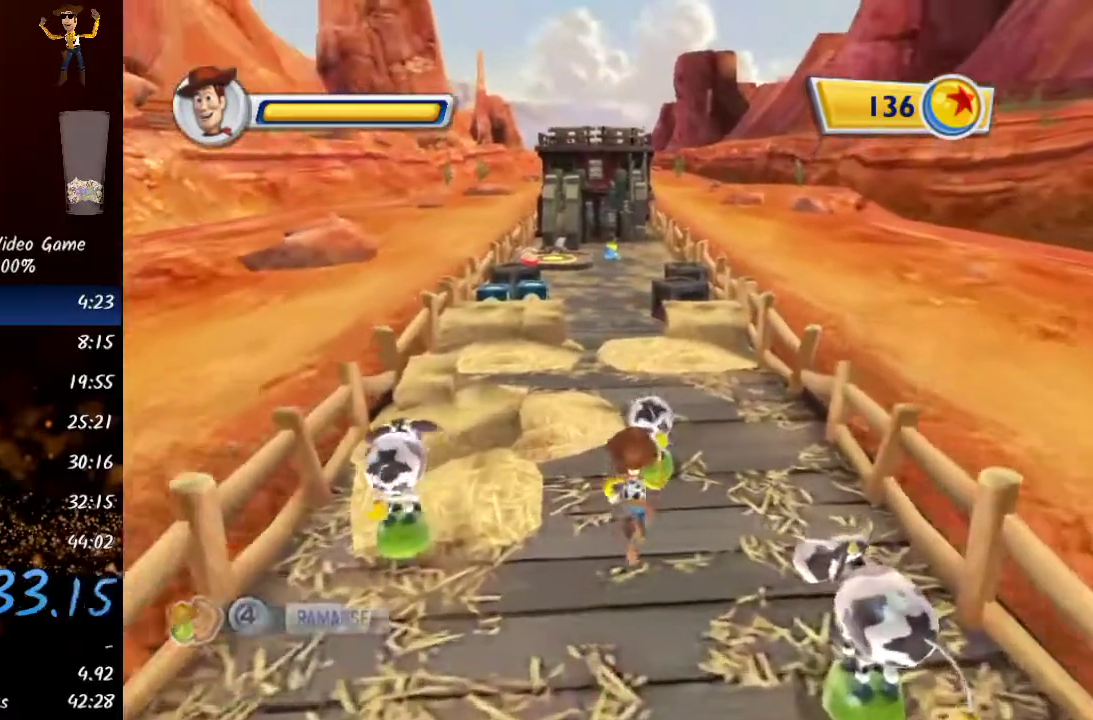
{"buttons": [], "left_stick": "up", "right_stick": "center", "events": [[83, "Y", "down"], [167, "Y", "up"]]}
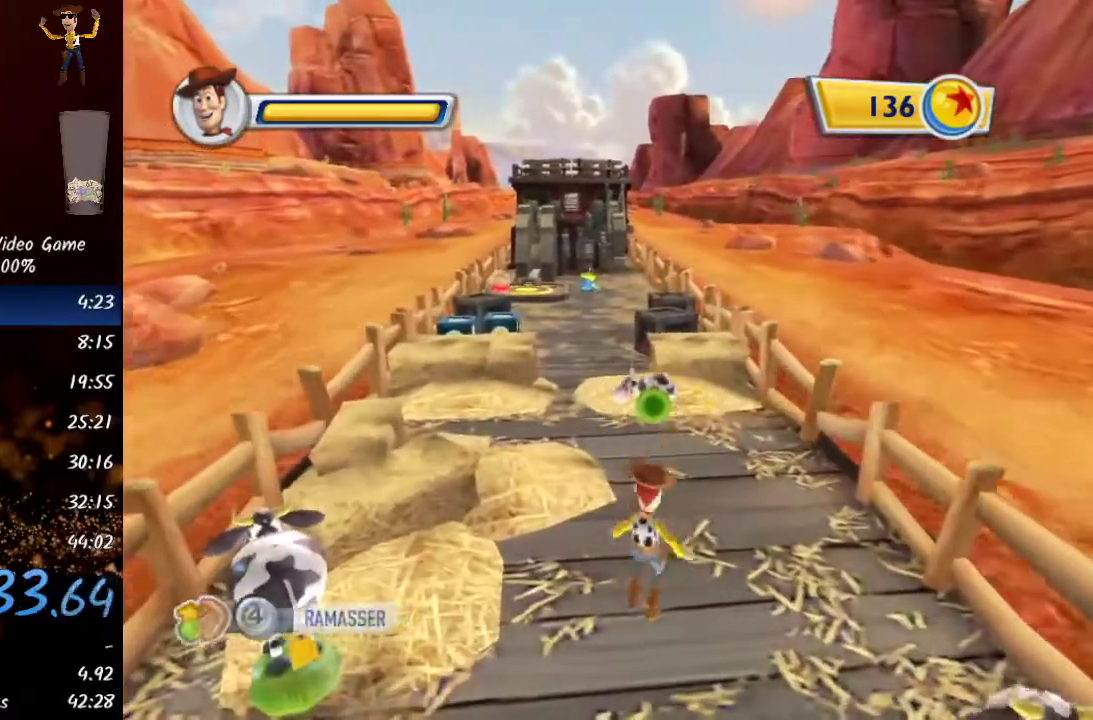
{"buttons": [], "left_stick": "up", "right_stick": "center", "events": [[33, "left_stick", "up-right"], [283, "left_stick", "up"]]}
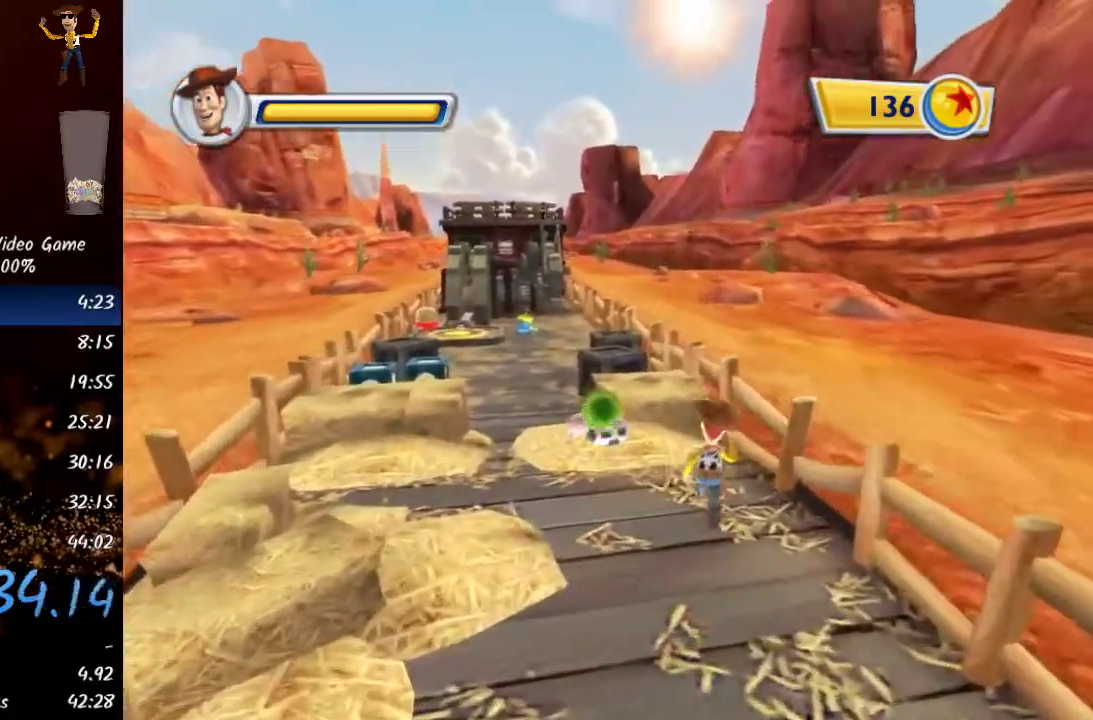
{"buttons": [], "left_stick": "up-left", "right_stick": "center", "events": [[100, "left_stick", "up-left"], [200, "Y", "down"], [283, "Y", "up"]]}
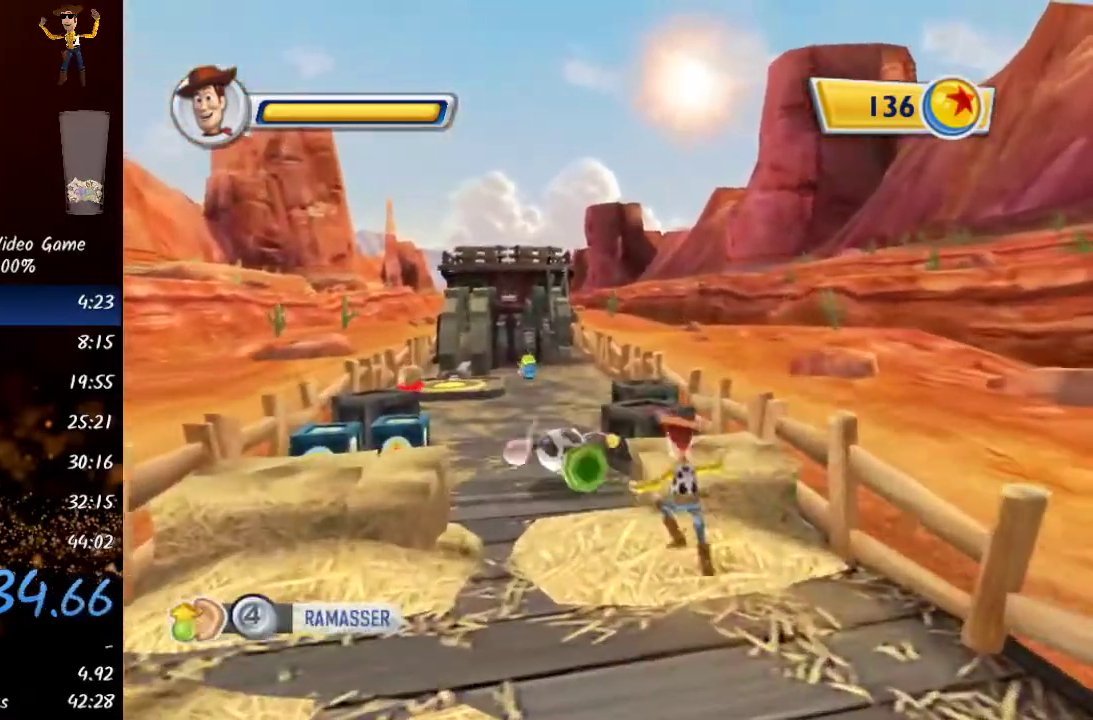
{"buttons": [], "left_stick": "up", "right_stick": "center", "events": [[467, "left_stick", "up"]]}
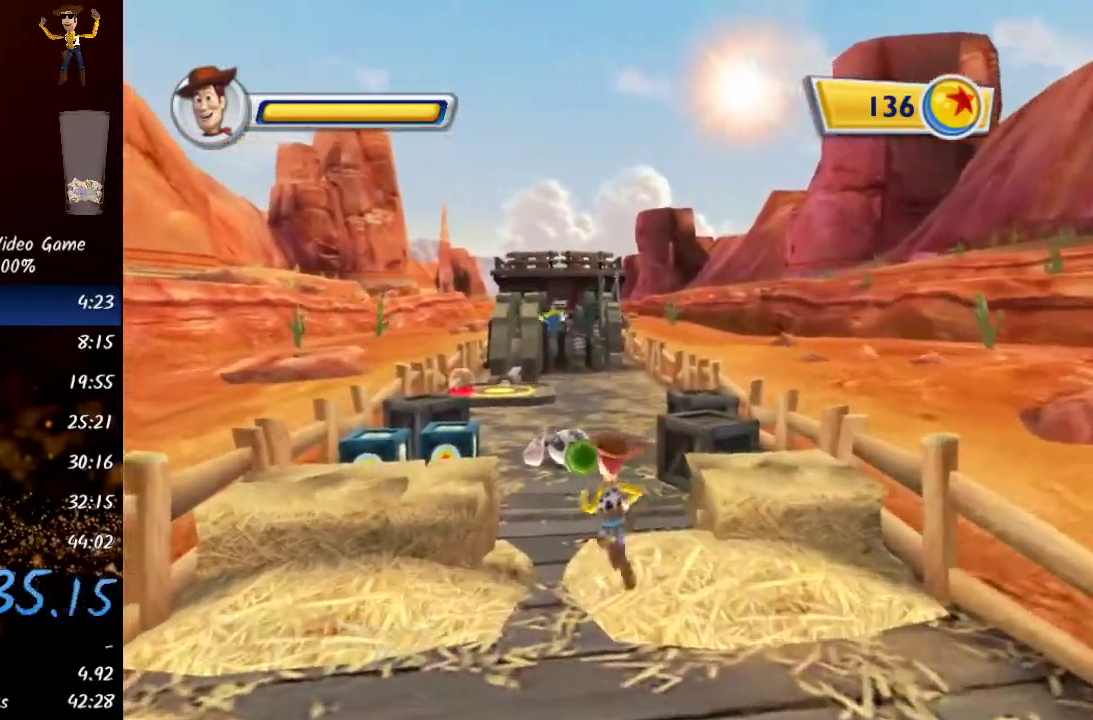
{"buttons": [], "left_stick": "up", "right_stick": "center", "events": [[300, "R2", "down"], [433, "R2", "up"]]}
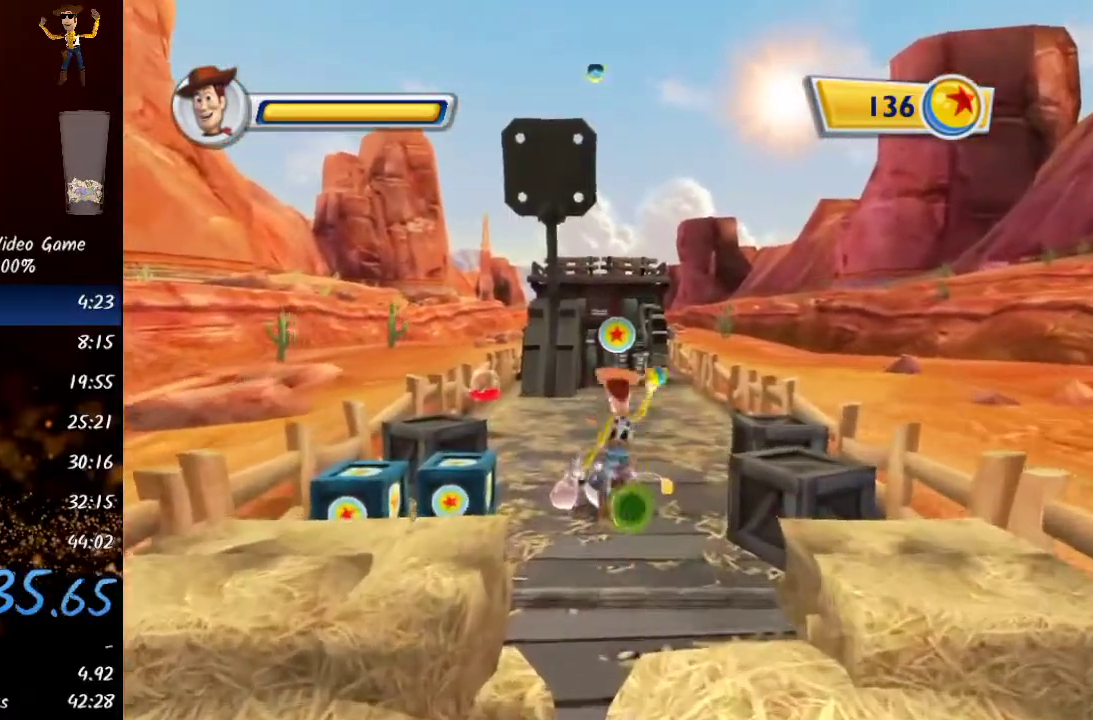
{"buttons": [], "left_stick": "up", "right_stick": "center", "events": [[217, "left_stick", "center"], [383, "left_stick", "up"]]}
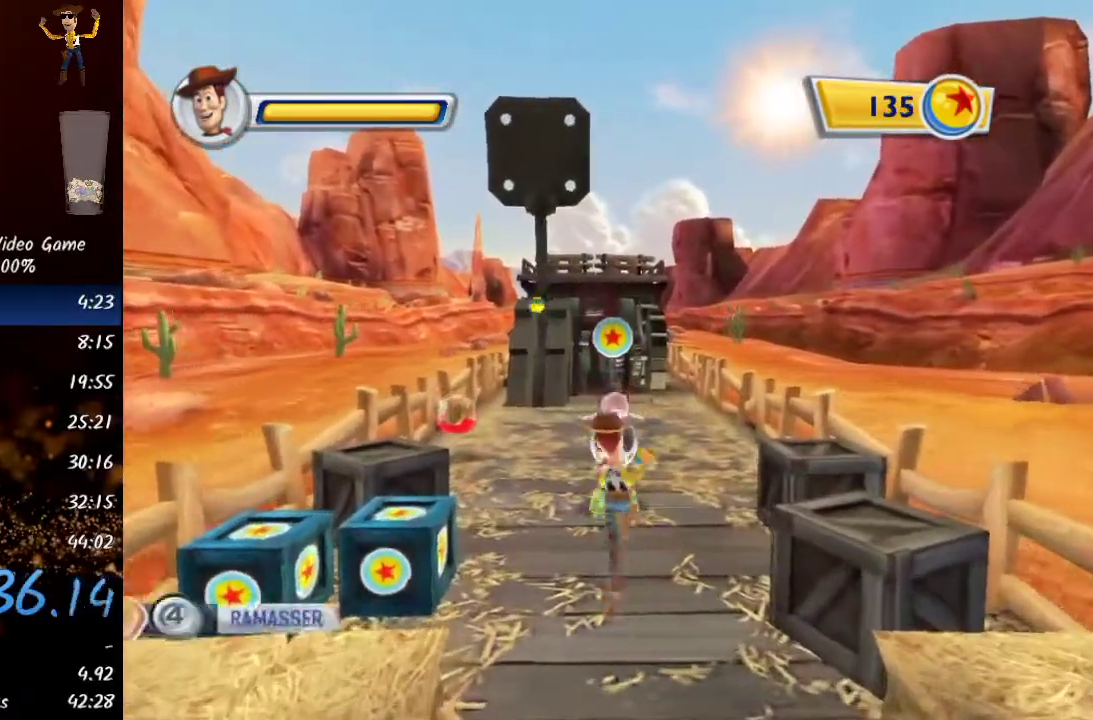
{"buttons": [], "left_stick": "up-right", "right_stick": "center", "events": [[33, "R2", "down"], [150, "R2", "up"], [333, "left_stick", "up-right"]]}
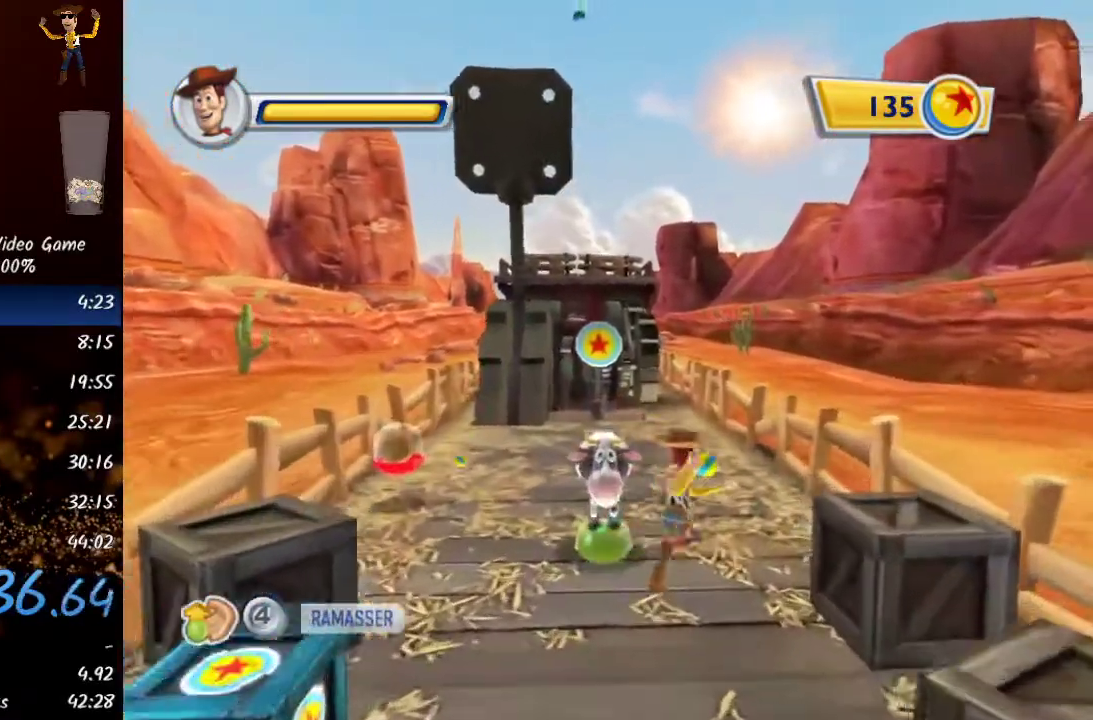
{"buttons": [], "left_stick": "up", "right_stick": "center", "events": [[67, "left_stick", "up"], [100, "R2", "down"], [283, "R2", "up"]]}
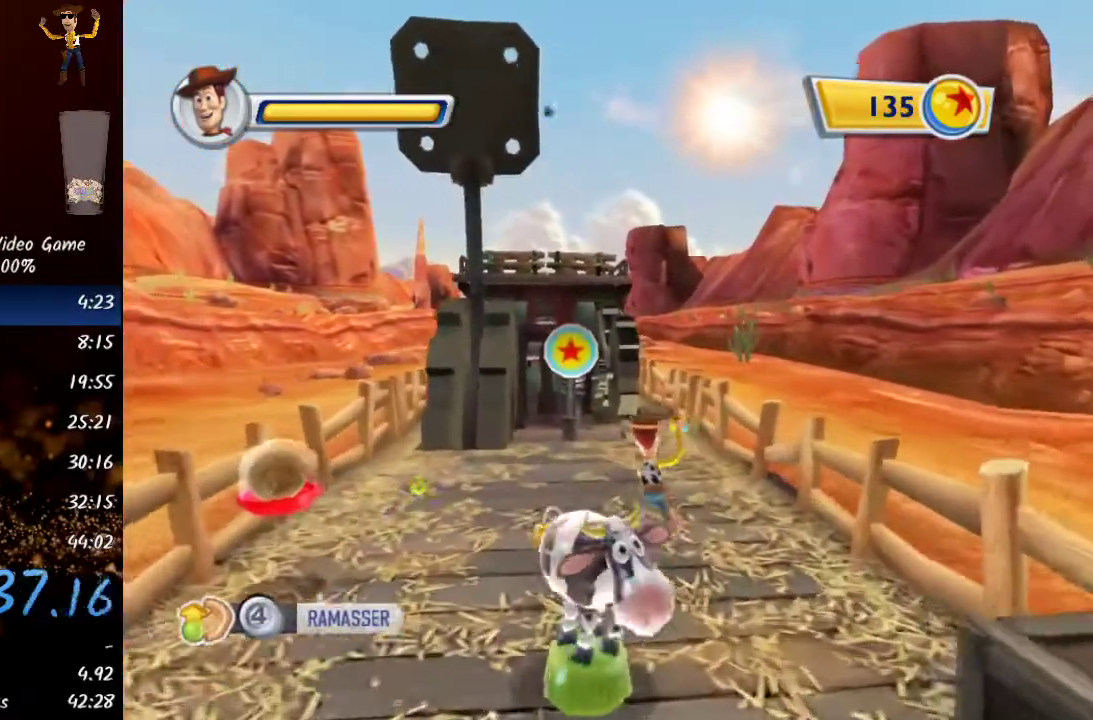
{"buttons": [], "left_stick": "down", "right_stick": "center", "events": [[33, "R2", "down"], [150, "R2", "up"], [467, "left_stick", "down"]]}
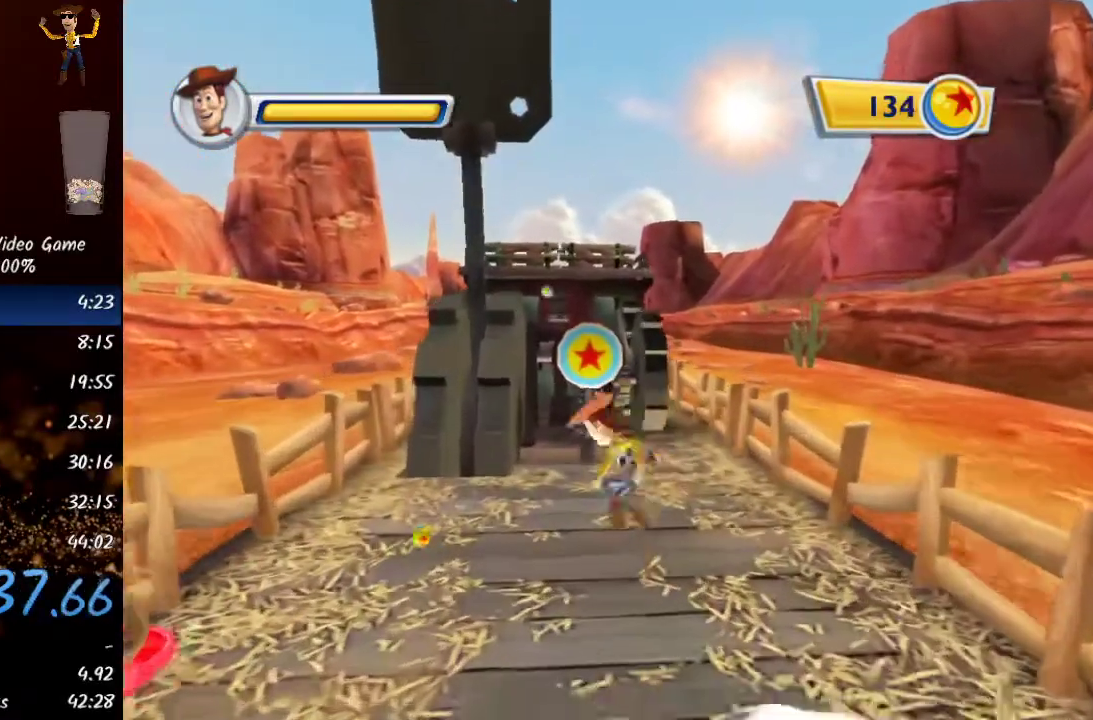
{"buttons": ["X"], "left_stick": "down-right", "right_stick": "center", "events": [[450, "X", "down"], [483, "left_stick", "down-right"]]}
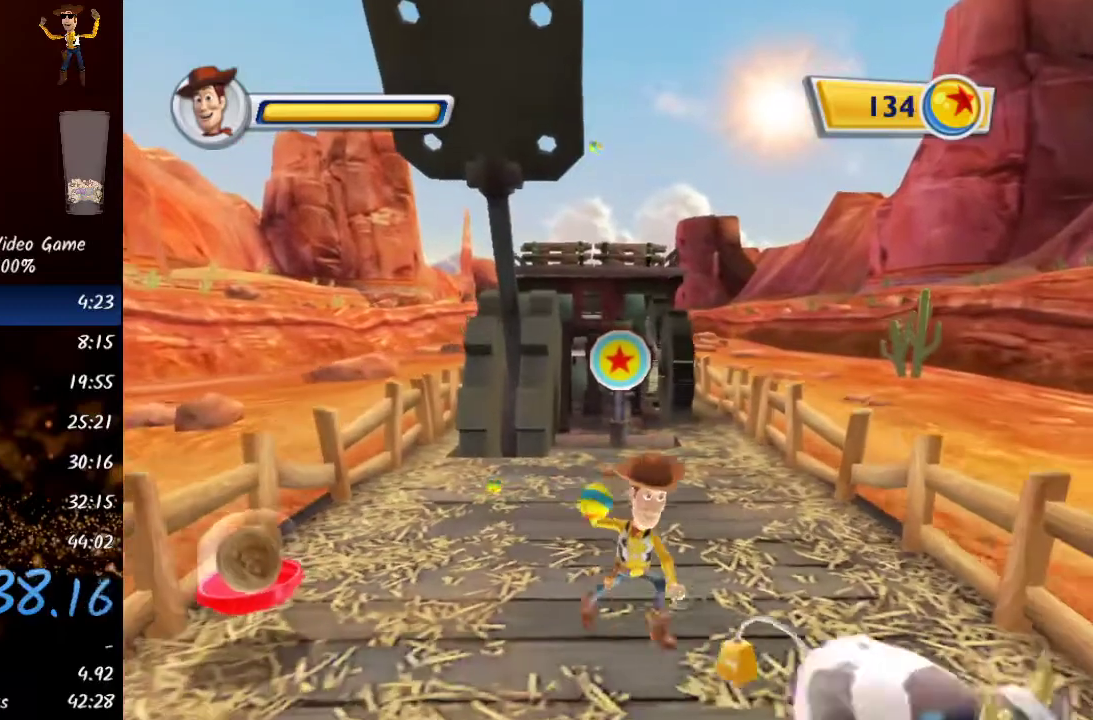
{"buttons": [], "left_stick": "center", "right_stick": "center", "events": [[33, "X", "up"], [83, "X", "down"], [167, "X", "up"], [217, "X", "down"], [267, "X", "up"], [317, "left_stick", "center"], [333, "X", "down"], [417, "X", "up"]]}
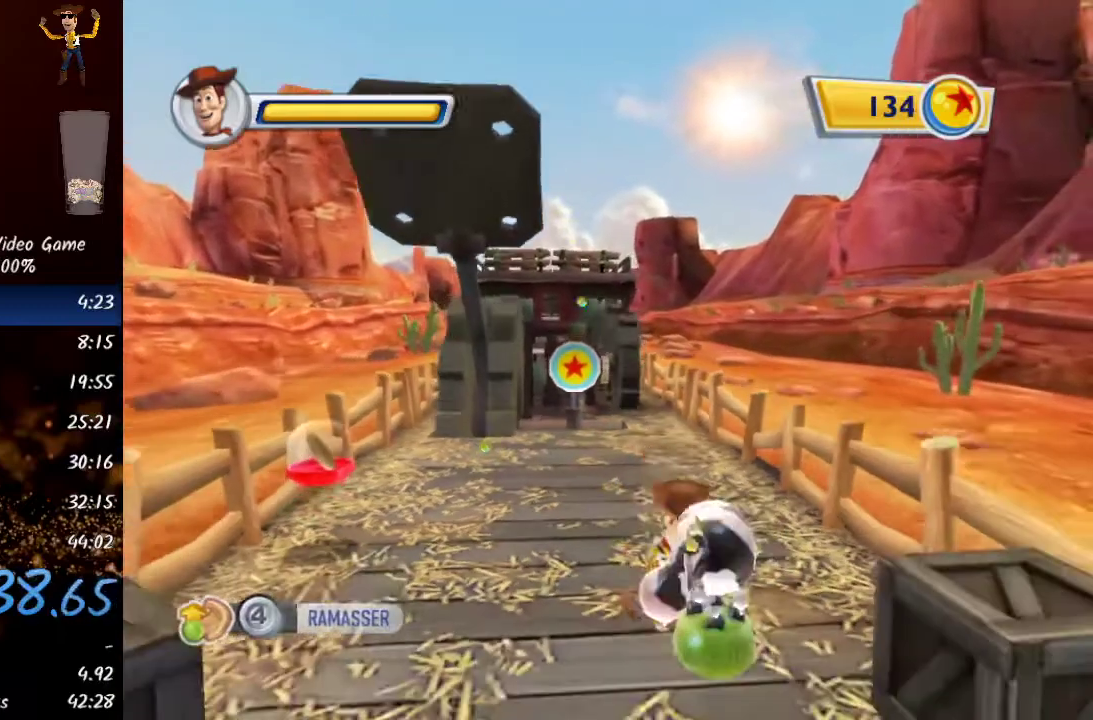
{"buttons": [], "left_stick": "up-left", "right_stick": "center", "events": [[67, "left_stick", "up"], [117, "left_stick", "up-left"]]}
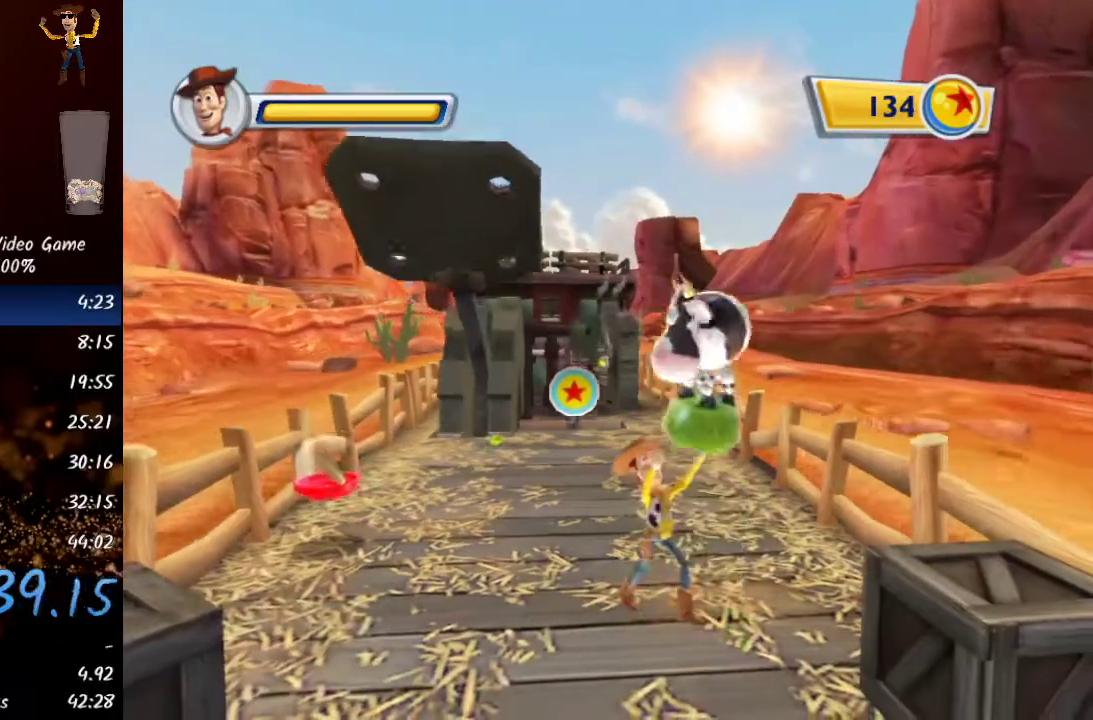
{"buttons": [], "left_stick": "up-left", "right_stick": "center", "events": []}
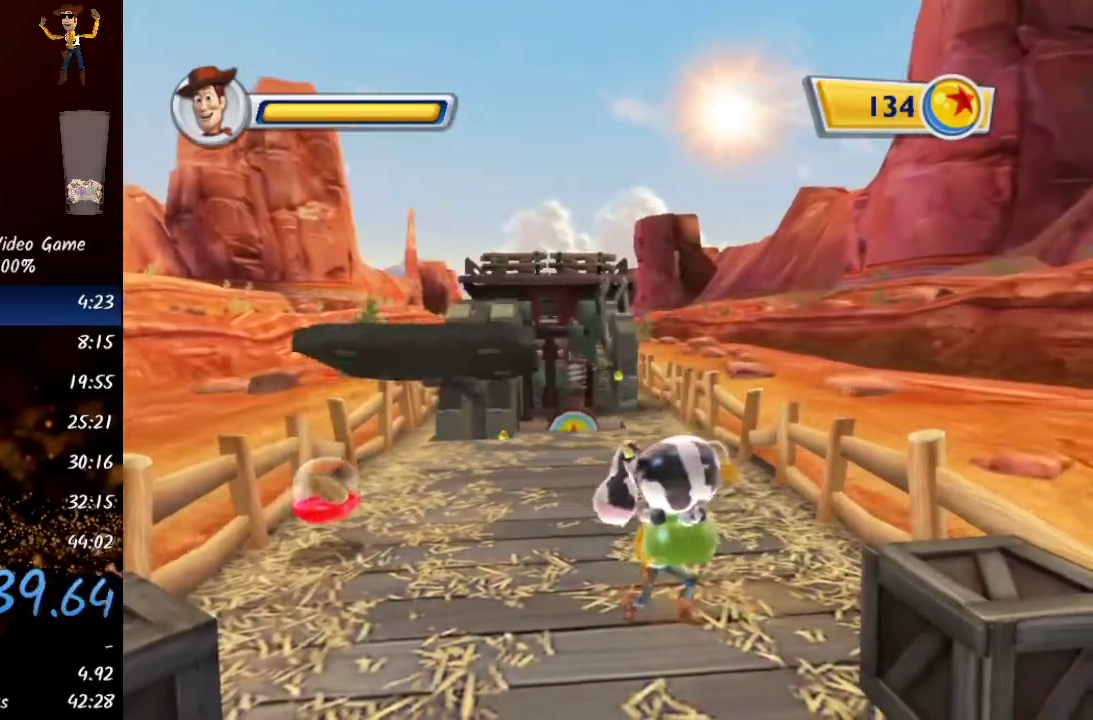
{"buttons": [], "left_stick": "up-left", "right_stick": "center", "events": []}
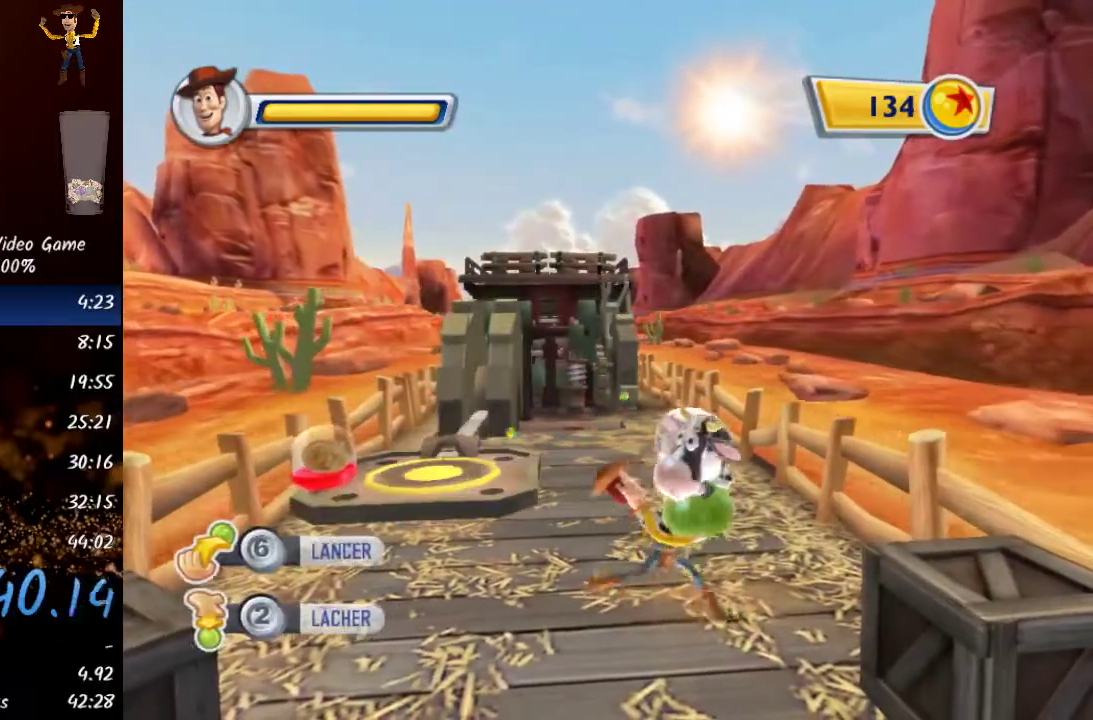
{"buttons": [], "left_stick": "up-left", "right_stick": "center", "events": []}
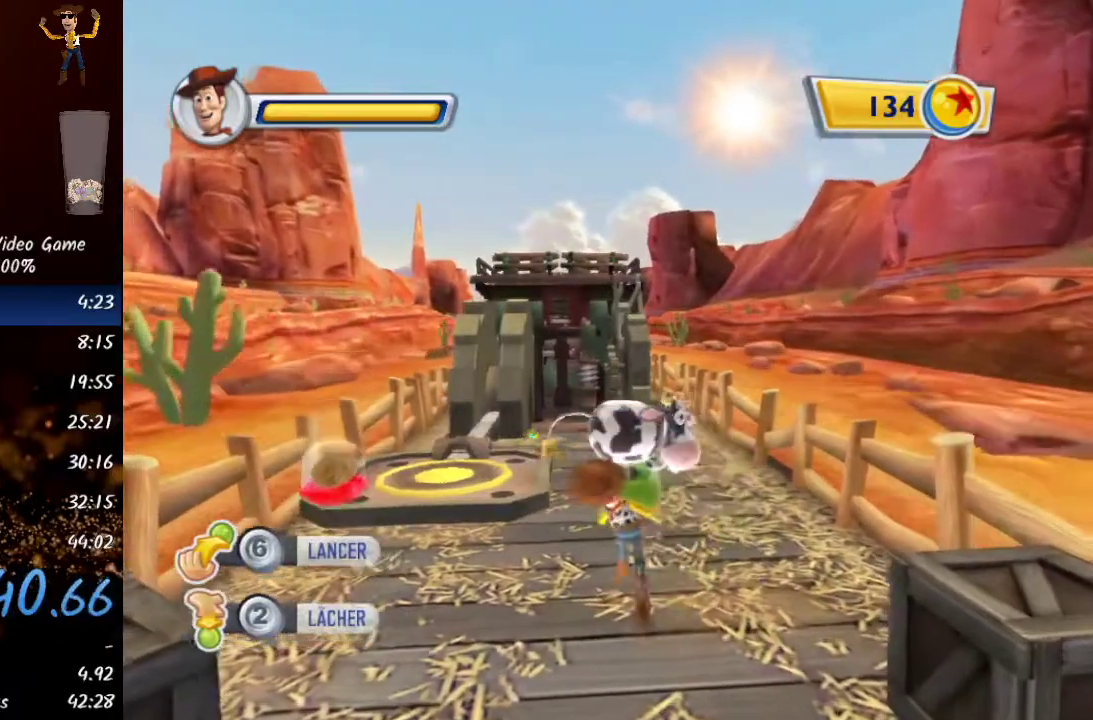
{"buttons": [], "left_stick": "center", "right_stick": "center", "events": [[150, "R2", "down"], [317, "R2", "up"], [417, "left_stick", "center"]]}
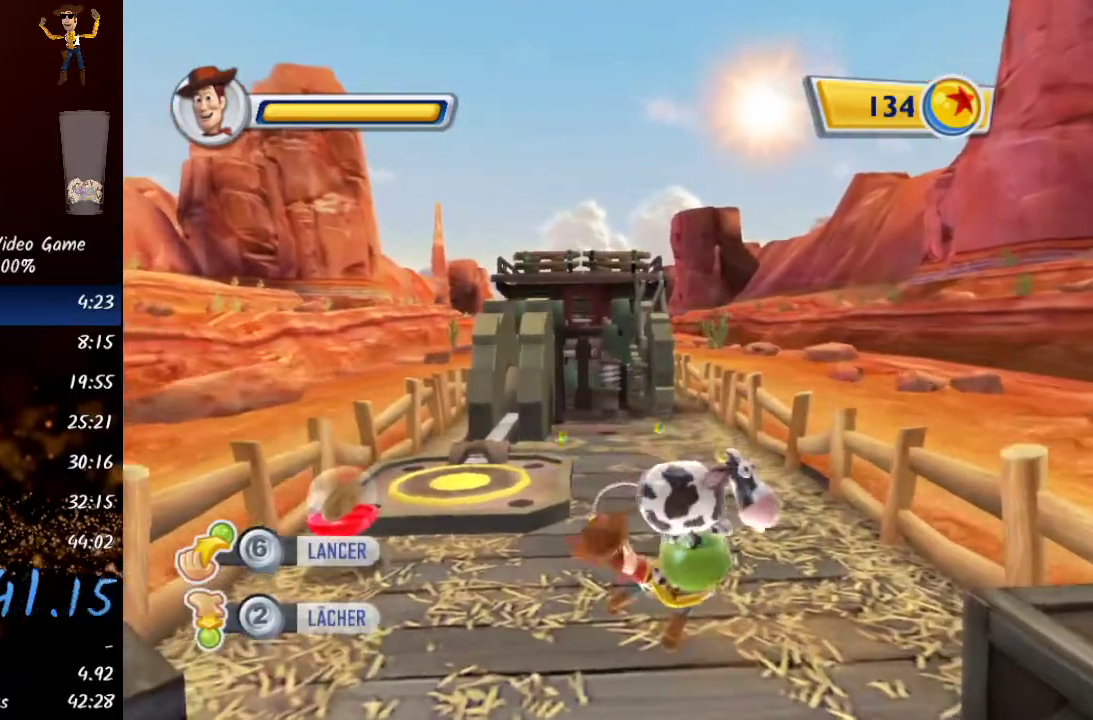
{"buttons": [], "left_stick": "center", "right_stick": "center", "events": []}
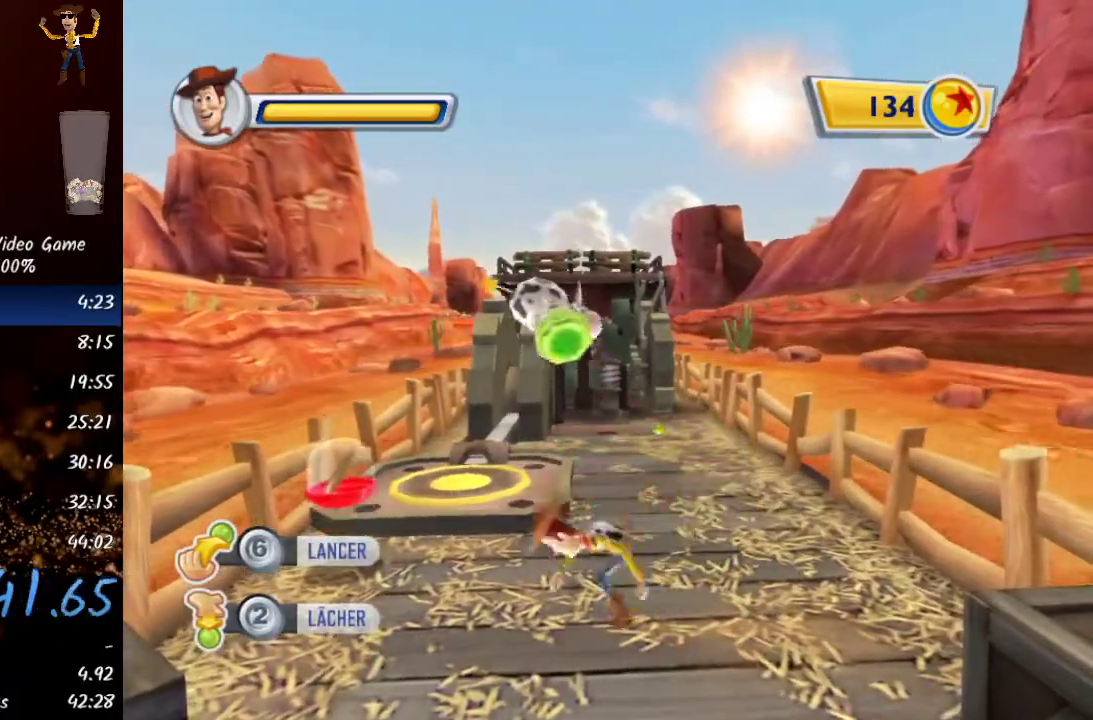
{"buttons": [], "left_stick": "center", "right_stick": "center", "events": []}
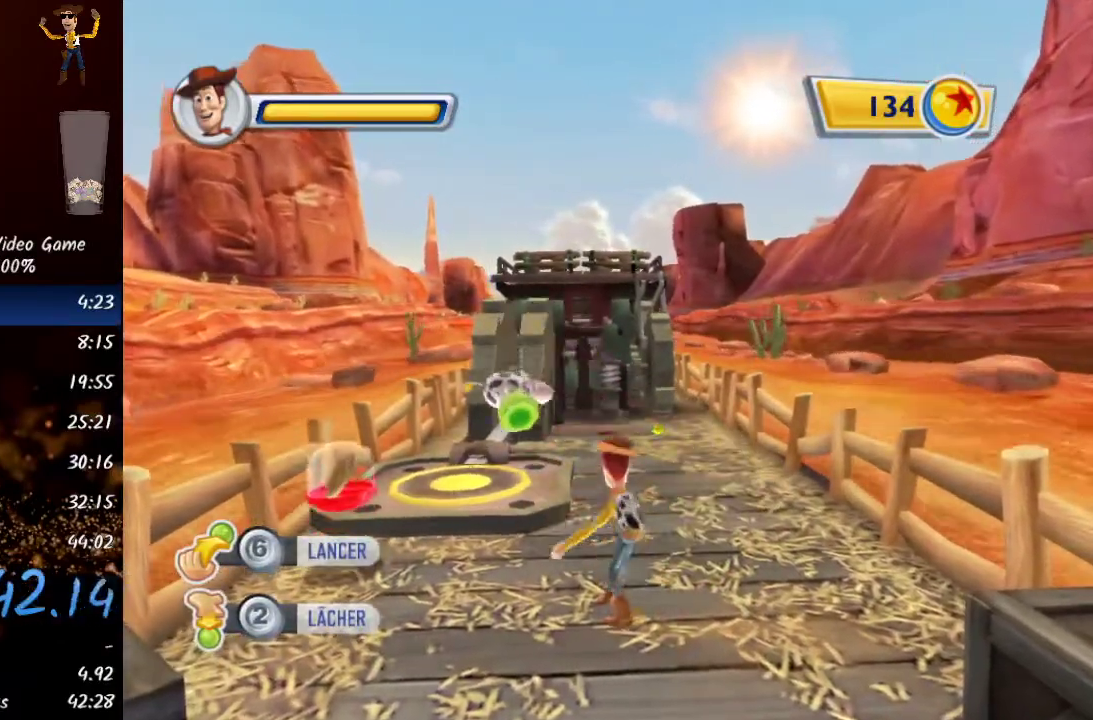
{"buttons": [], "left_stick": "up", "right_stick": "center", "events": [[250, "left_stick", "up"]]}
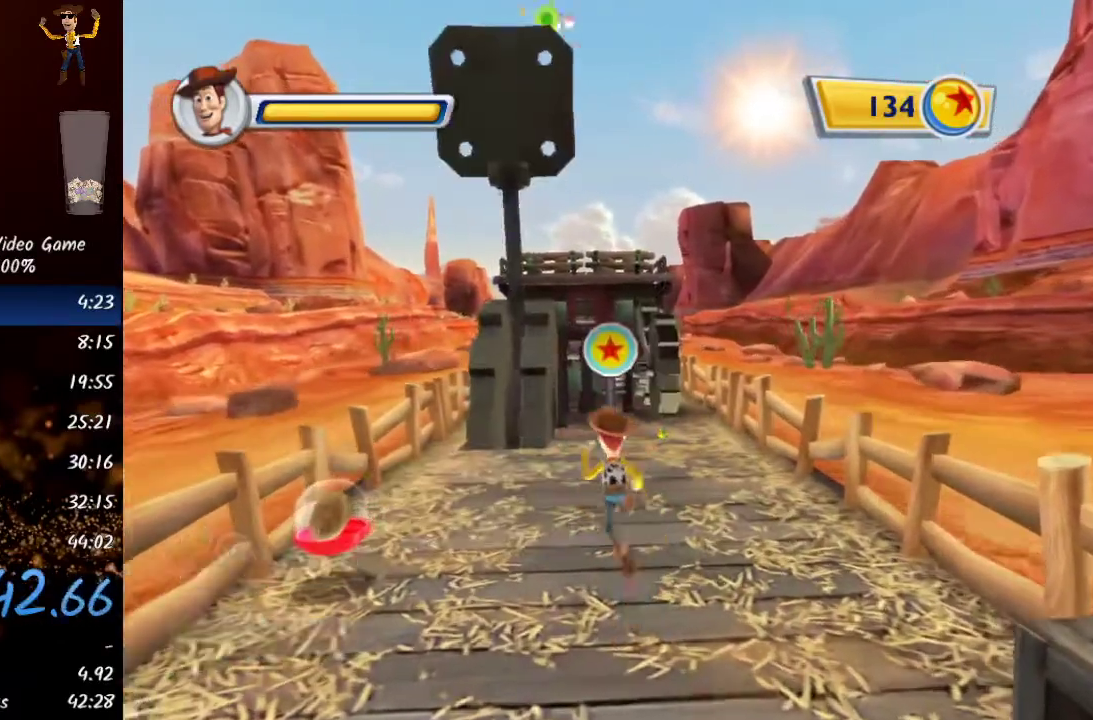
{"buttons": [], "left_stick": "center", "right_stick": "center", "events": [[100, "R2", "down"], [250, "R2", "up"], [500, "left_stick", "center"]]}
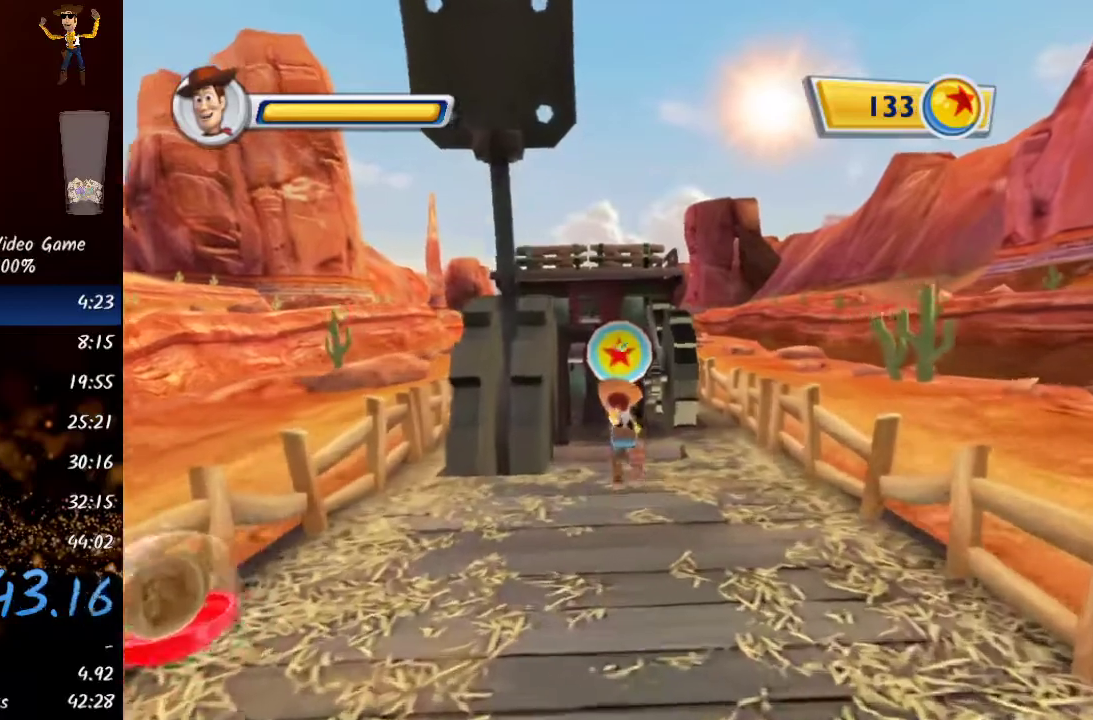
{"buttons": [], "left_stick": "down", "right_stick": "center", "events": [[200, "left_stick", "down"]]}
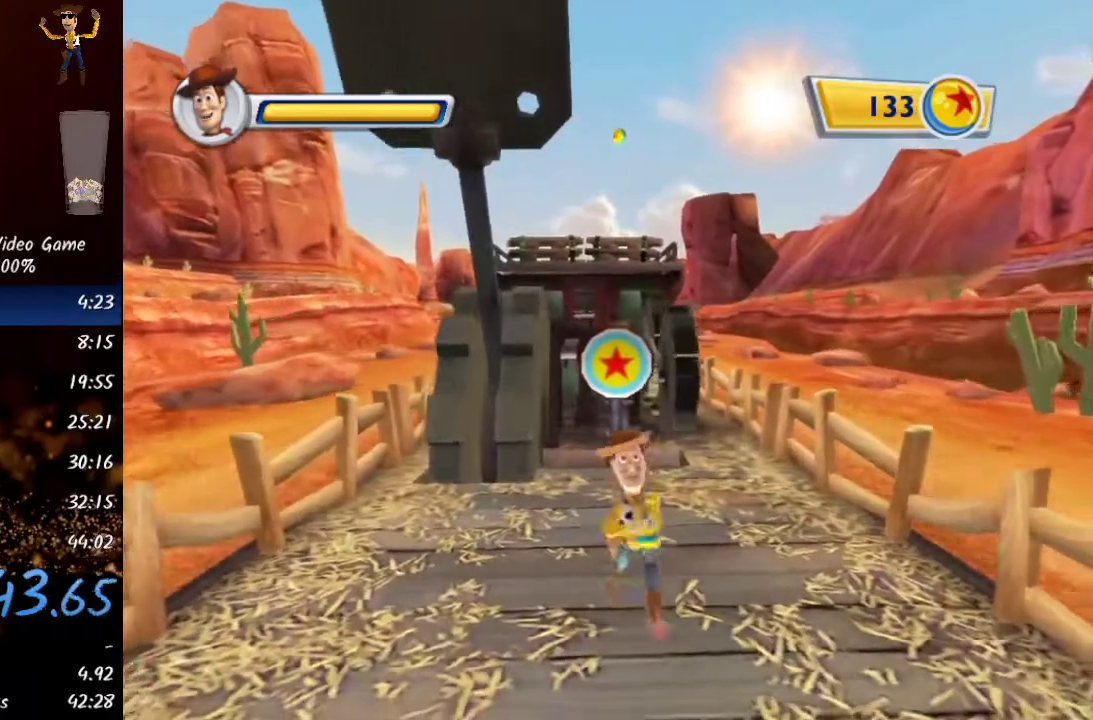
{"buttons": [], "left_stick": "down", "right_stick": "center", "events": []}